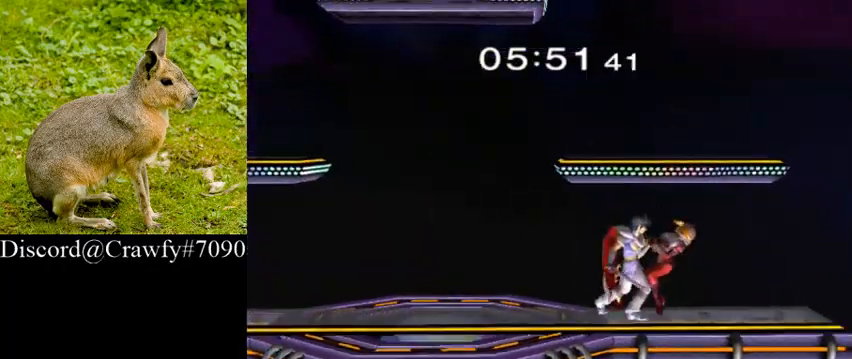
Gameplay with a controller (Nintendo layout); each line is a JSON object with the inputs held at the frame after it (dt_ms = milliseconds from this image to that frame). "button_events" lists button changes between this image and that frame as [ms after this image, input, new state], when the widget could be followed in between (sticks are given only as held states). Not read: L2 L3 R1 R3.
{"dt_ms": 500, "buttons": ["A", "Y"], "left_stick": "up", "right_stick": "center", "button_events": [[367, "A", "down"], [367, "Y", "down"], [400, "Y", "up"], [433, "Y", "down"]]}
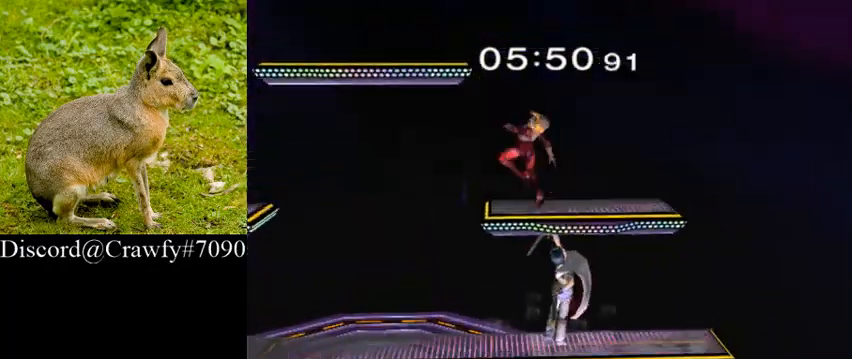
{"dt_ms": 500, "buttons": [], "left_stick": "up", "right_stick": "center"}
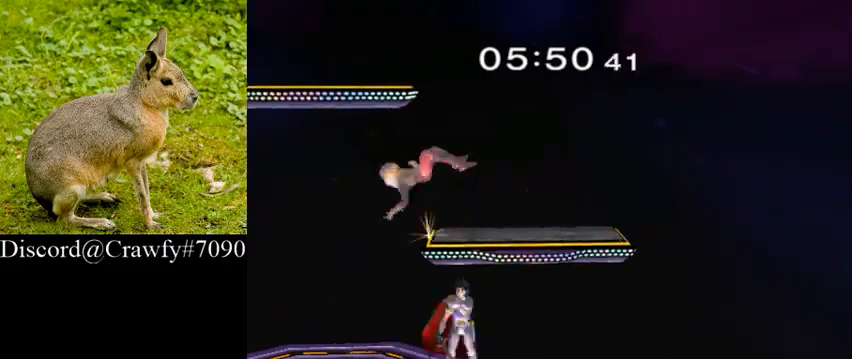
{"dt_ms": 500, "buttons": [], "left_stick": "center", "right_stick": "center", "button_events": [[33, "A", "down"], [167, "A", "up"], [267, "A", "down"], [367, "A", "up"]]}
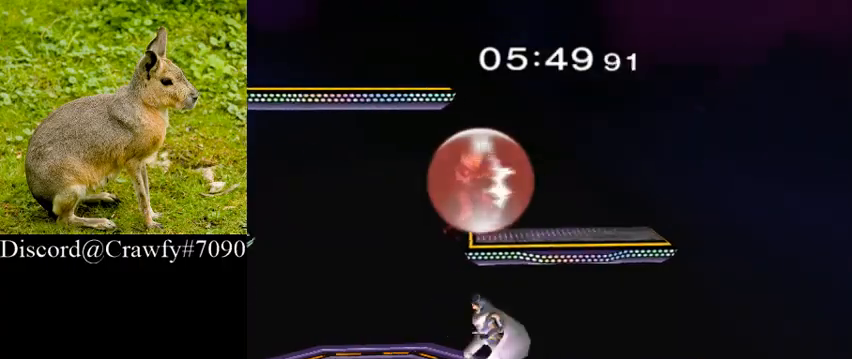
{"dt_ms": 500, "buttons": [], "left_stick": "right", "right_stick": "center", "button_events": []}
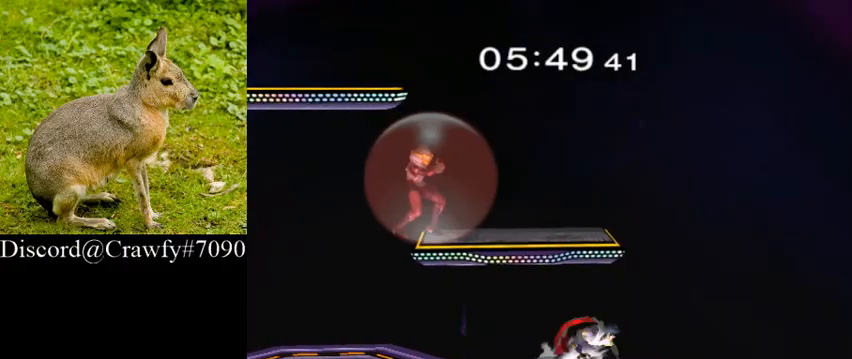
{"dt_ms": 500, "buttons": [], "left_stick": "right", "right_stick": "center", "button_events": []}
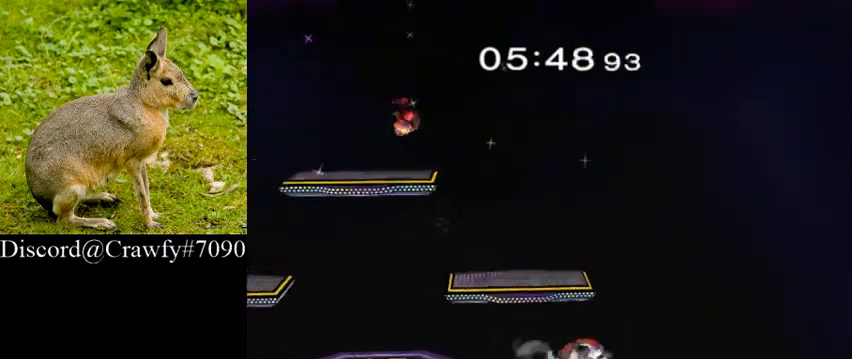
{"dt_ms": 1000, "buttons": [], "left_stick": "center", "right_stick": "center"}
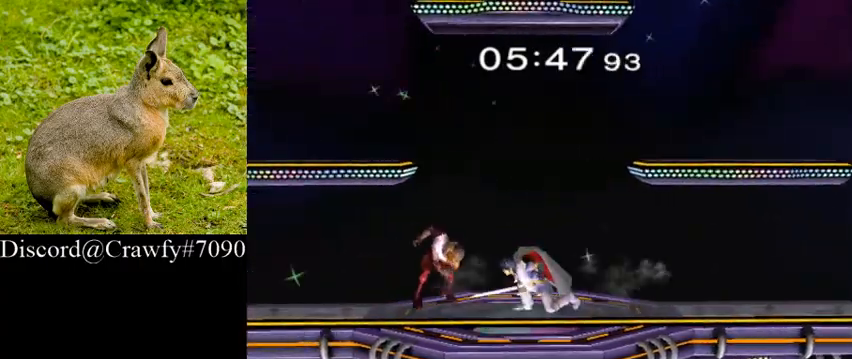
{"dt_ms": 1000, "buttons": [], "left_stick": "down", "right_stick": "center", "button_events": [[600, "Y", "down"], [700, "L1", "down"], [733, "Y", "up"], [833, "L1", "up"]]}
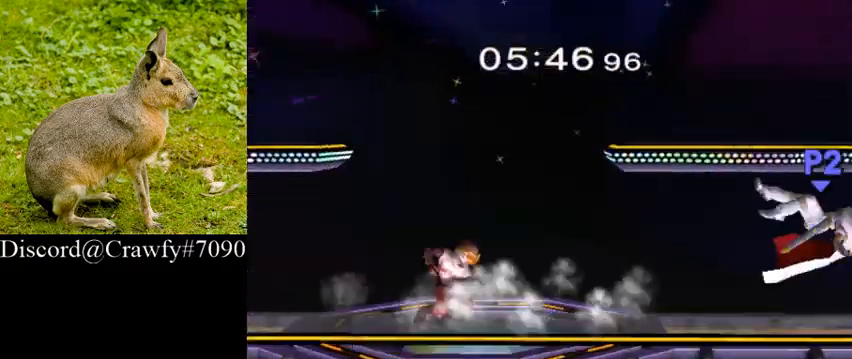
{"dt_ms": 500, "buttons": [], "left_stick": "left", "right_stick": "center", "button_events": [[300, "Y", "down"], [333, "Y", "up"]]}
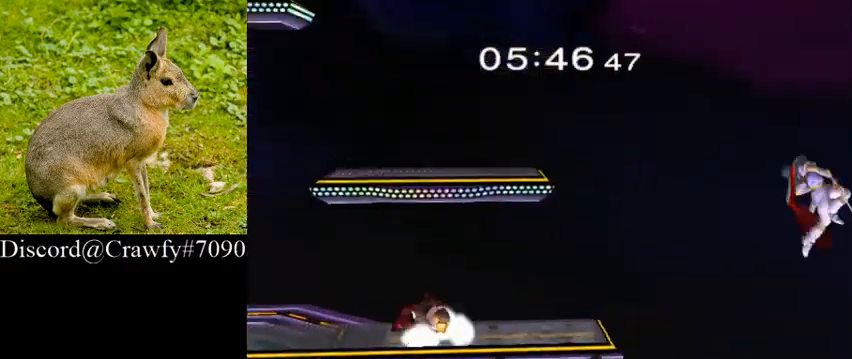
{"dt_ms": 500, "buttons": [], "left_stick": "left", "right_stick": "center", "button_events": []}
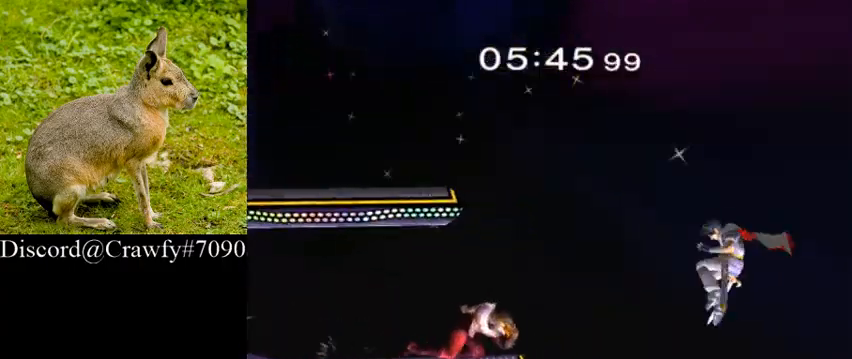
{"dt_ms": 500, "buttons": [], "left_stick": "left", "right_stick": "center", "button_events": [[67, "B", "down"], [233, "B", "up"]]}